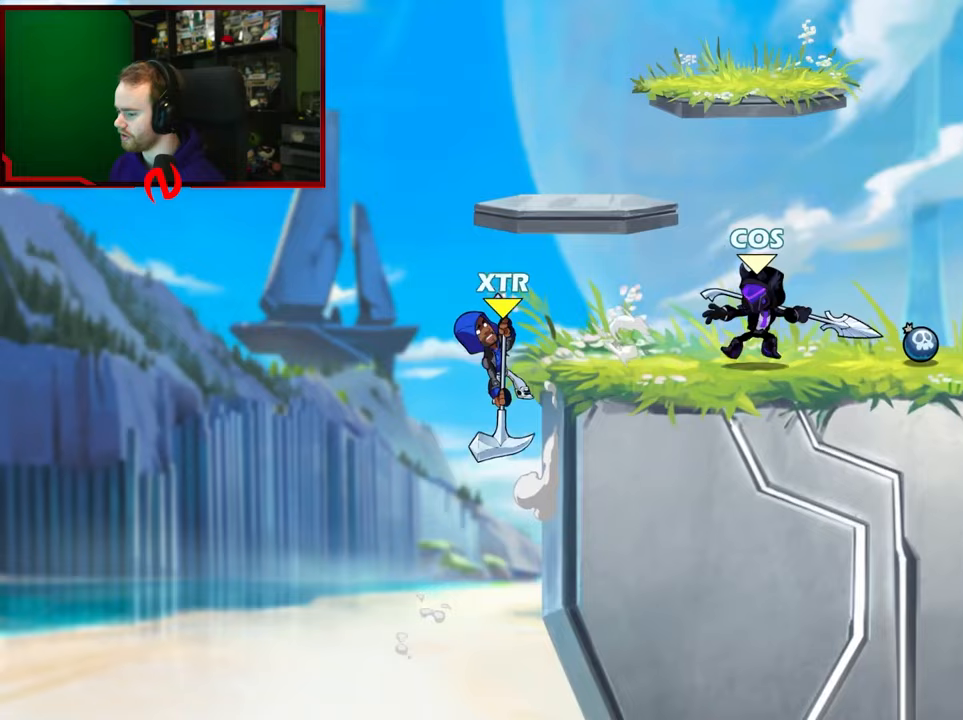
Gameplay with a controller (Xbox layout); each line is a JSON object with the inputs held at the frame after it. "events" lists button and stick changes between this image and that frame as [ms after this image, input, new state], when the widget could be followed in between.
{"buttons": [], "left_stick": "right", "right_stick": "center", "events": [[183, "A", "down"], [333, "X", "down"], [367, "A", "up"], [433, "left_stick", "right"], [467, "X", "up"]]}
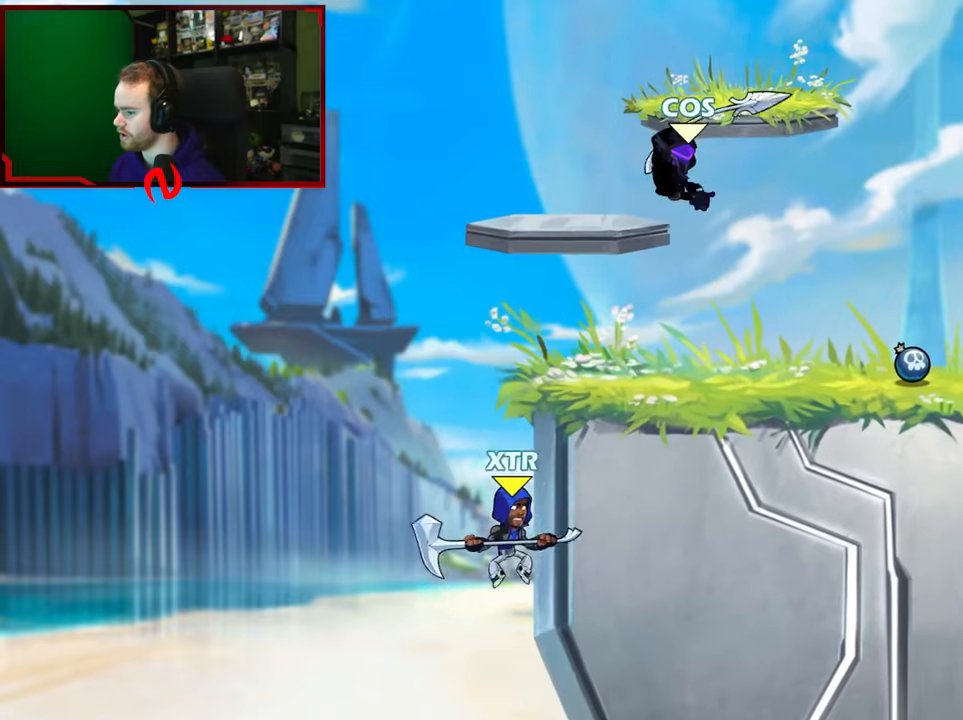
{"buttons": [], "left_stick": "up-right", "right_stick": "center", "events": [[367, "left_stick", "up-right"]]}
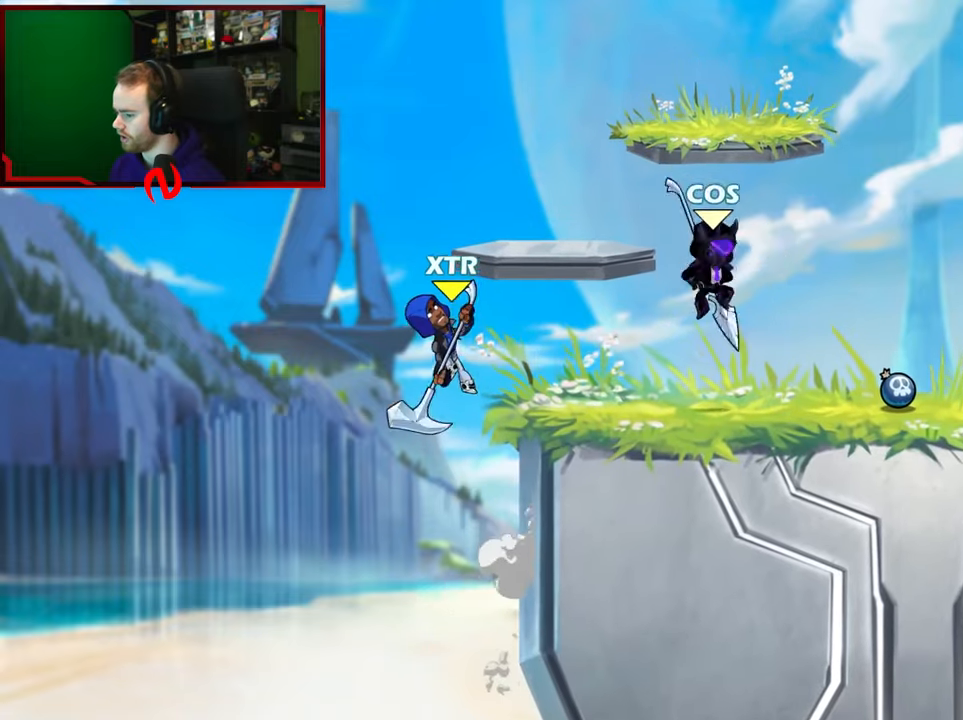
{"buttons": [], "left_stick": "right", "right_stick": "center", "events": [[17, "A", "down"], [167, "A", "up"], [217, "left_stick", "down-right"], [450, "left_stick", "right"]]}
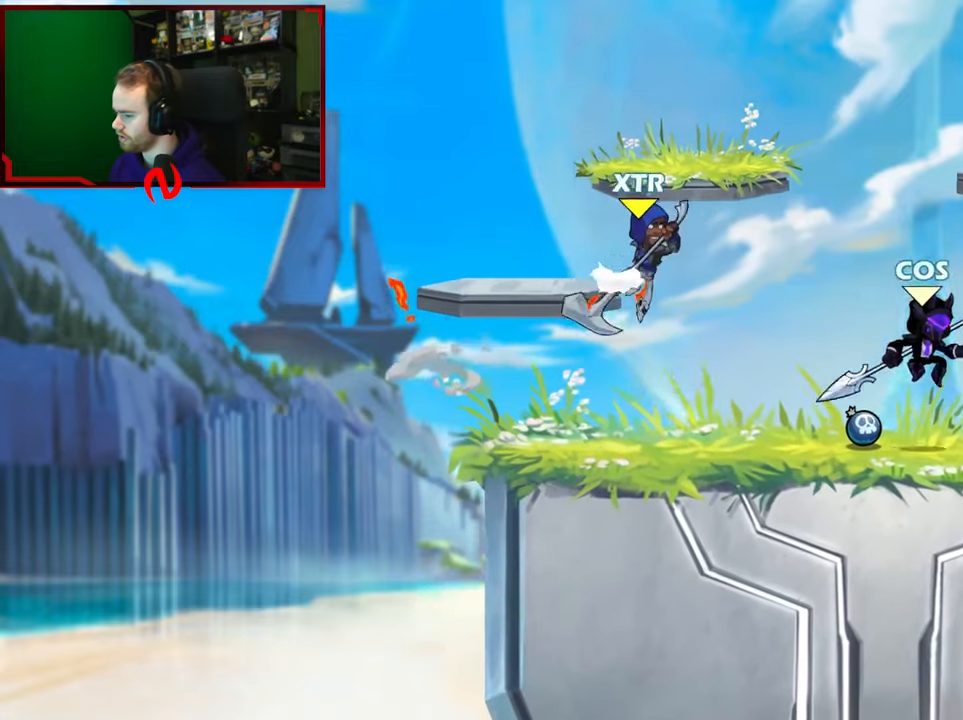
{"buttons": ["L1"], "left_stick": "left", "right_stick": "center", "events": [[183, "left_stick", "left"], [233, "left_stick", "center"], [317, "left_stick", "left"], [450, "L1", "down"]]}
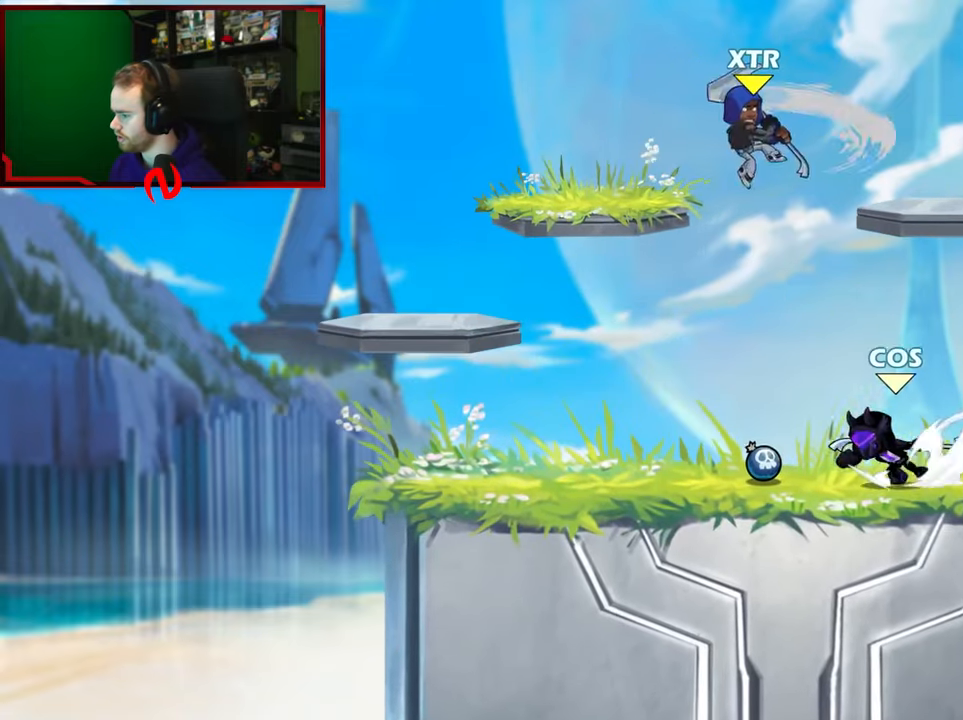
{"buttons": [], "left_stick": "right", "right_stick": "center", "events": [[133, "L1", "up"], [200, "left_stick", "right"], [367, "L1", "down"], [467, "L1", "up"]]}
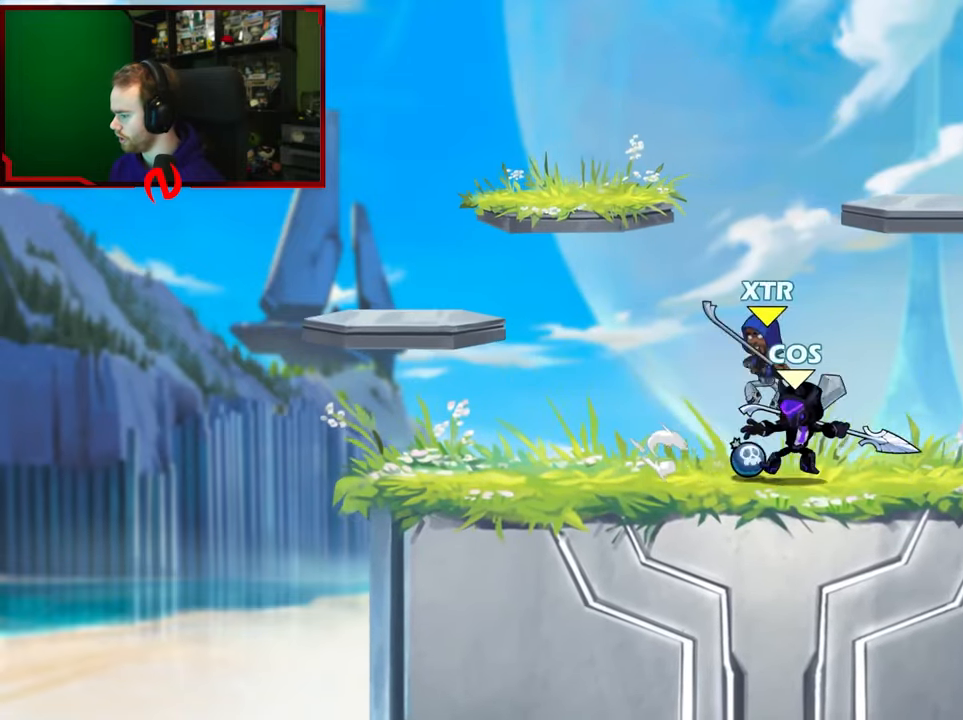
{"buttons": [], "left_stick": "left", "right_stick": "center", "events": [[100, "left_stick", "center"], [150, "left_stick", "left"], [183, "X", "down"], [400, "X", "up"]]}
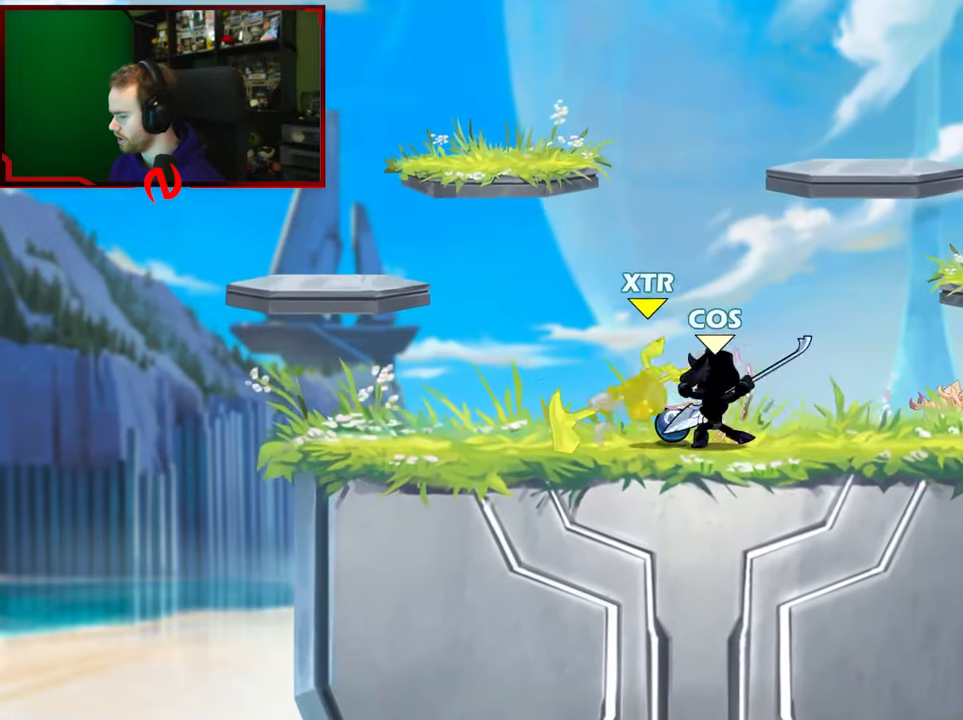
{"buttons": [], "left_stick": "right", "right_stick": "center", "events": [[183, "left_stick", "center"], [317, "left_stick", "right"]]}
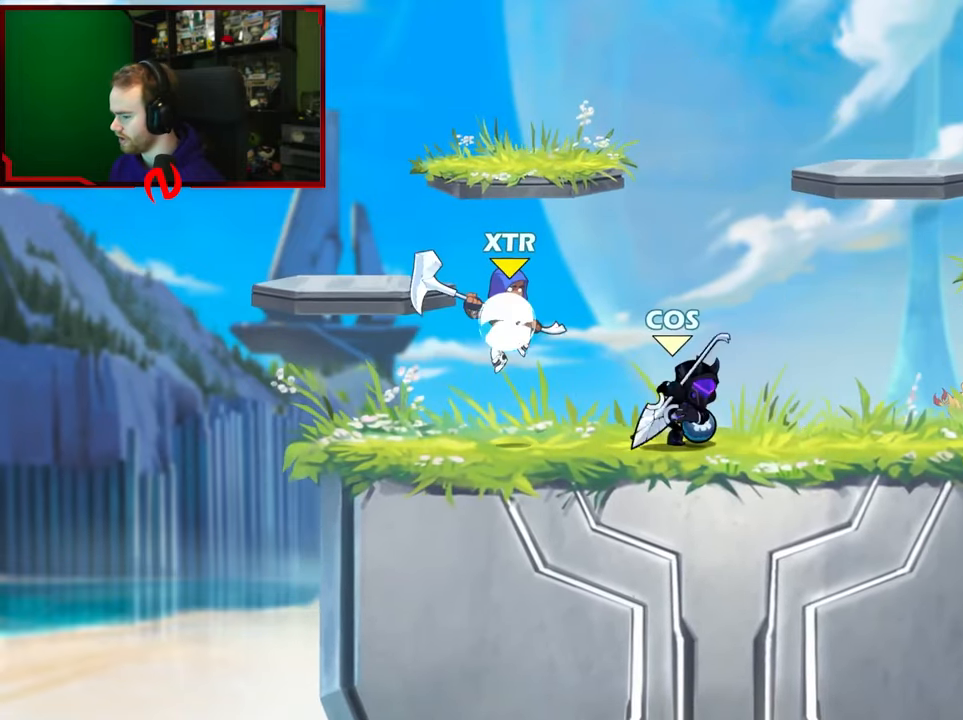
{"buttons": [], "left_stick": "left", "right_stick": "center", "events": [[67, "left_stick", "left"], [183, "X", "down"], [367, "X", "up"]]}
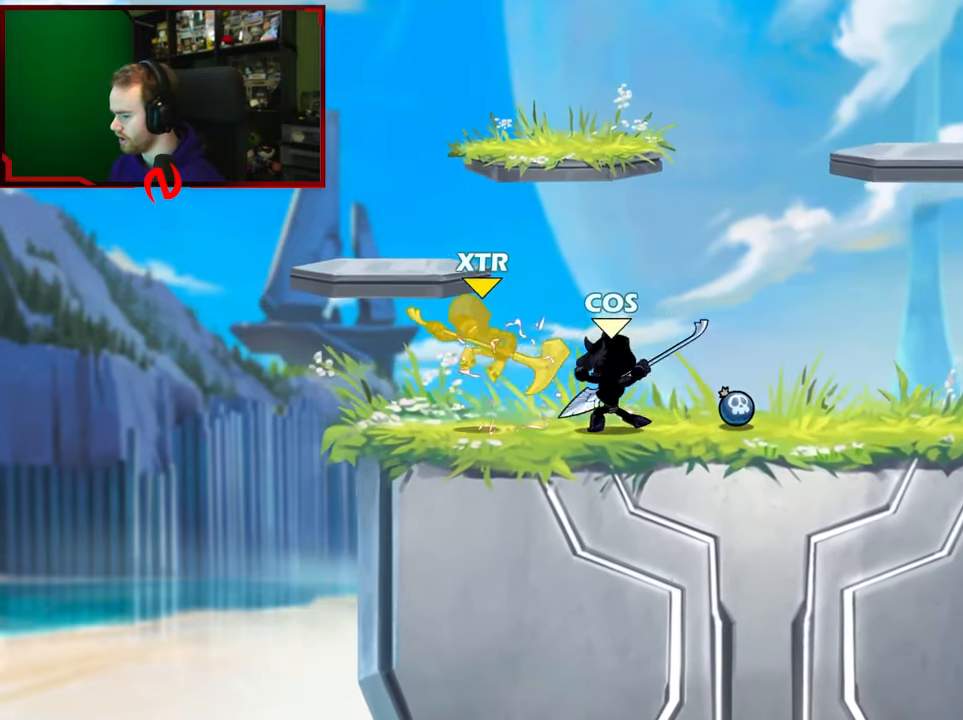
{"buttons": ["X"], "left_stick": "down", "right_stick": "center", "events": [[217, "left_stick", "down"], [333, "X", "down"]]}
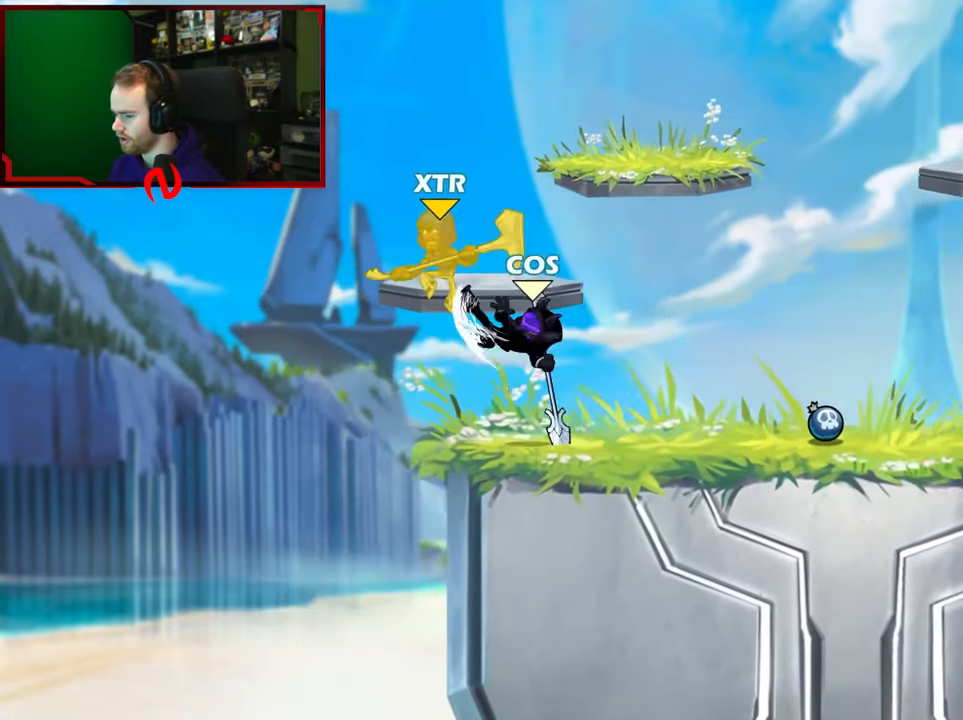
{"buttons": [], "left_stick": "center", "right_stick": "center", "events": [[200, "left_stick", "down-left"], [383, "X", "up"], [417, "left_stick", "center"]]}
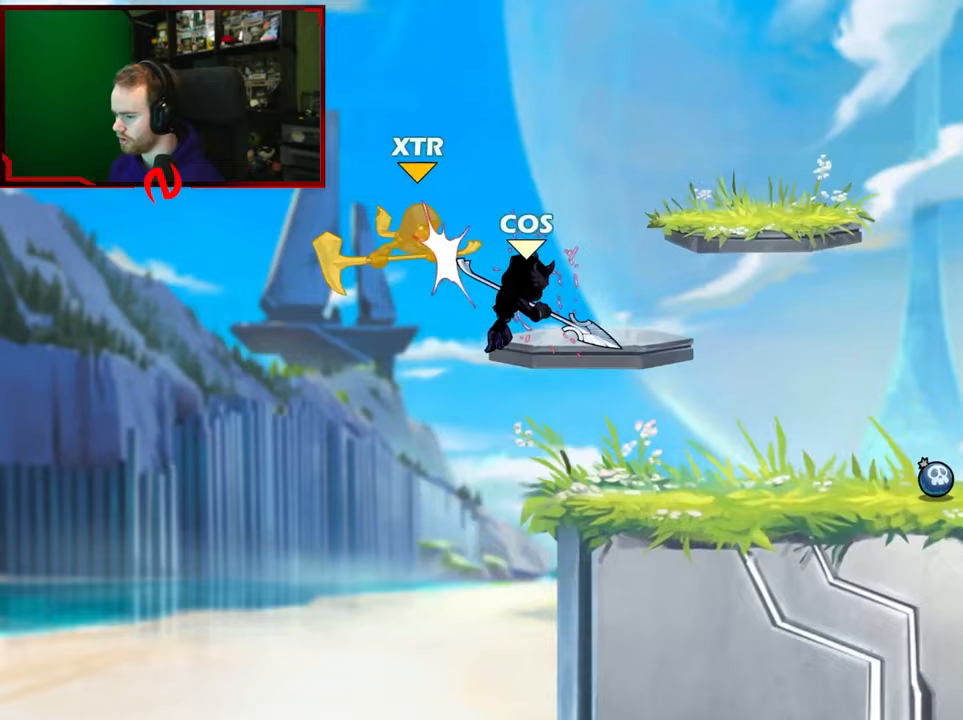
{"buttons": ["X"], "left_stick": "center", "right_stick": "center", "events": [[133, "L1", "down"], [150, "left_stick", "down"], [200, "X", "down"], [350, "L1", "up"], [467, "left_stick", "center"]]}
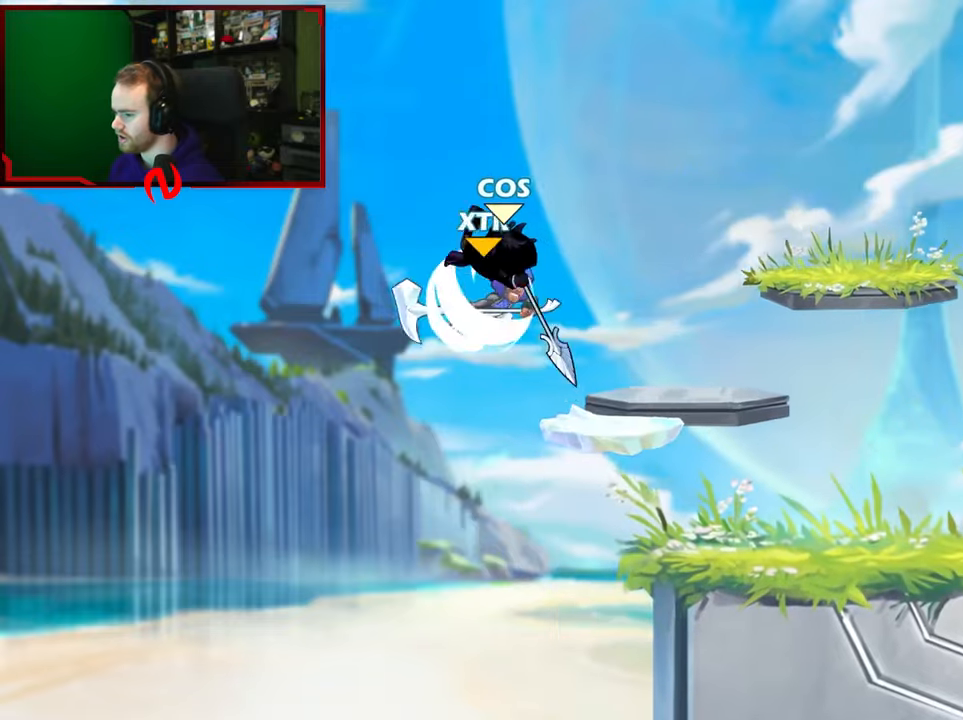
{"buttons": ["A"], "left_stick": "up-right", "right_stick": "center", "events": [[200, "X", "up"], [367, "A", "down"], [400, "left_stick", "right"], [450, "left_stick", "up-right"]]}
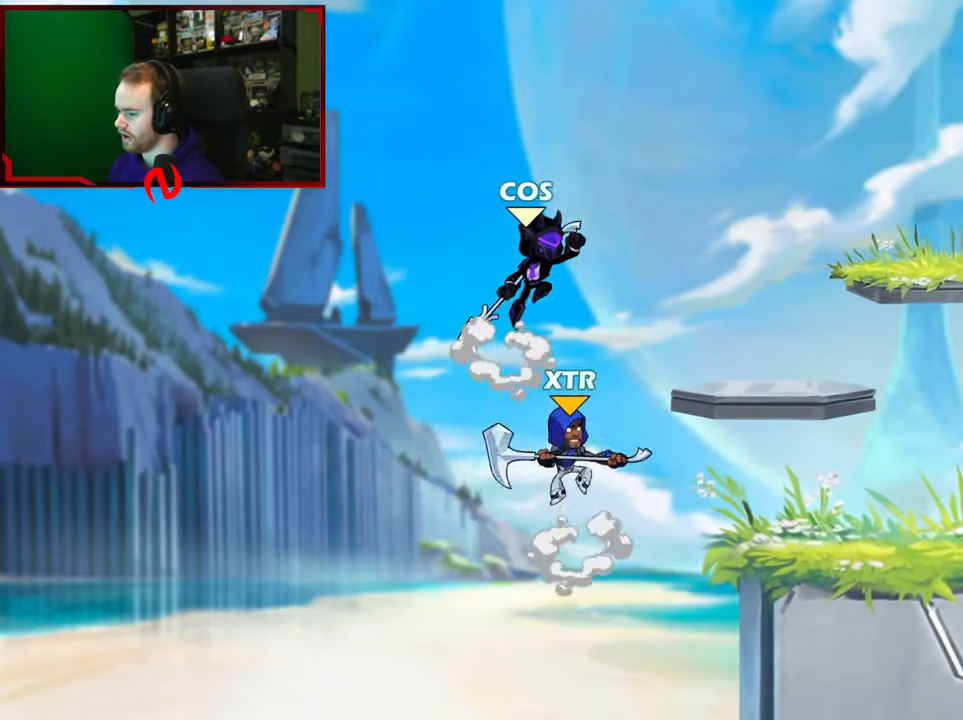
{"buttons": [], "left_stick": "right", "right_stick": "center", "events": [[50, "A", "up"], [167, "left_stick", "down-right"], [217, "left_stick", "down-left"], [233, "X", "down"], [450, "X", "up"], [450, "left_stick", "right"]]}
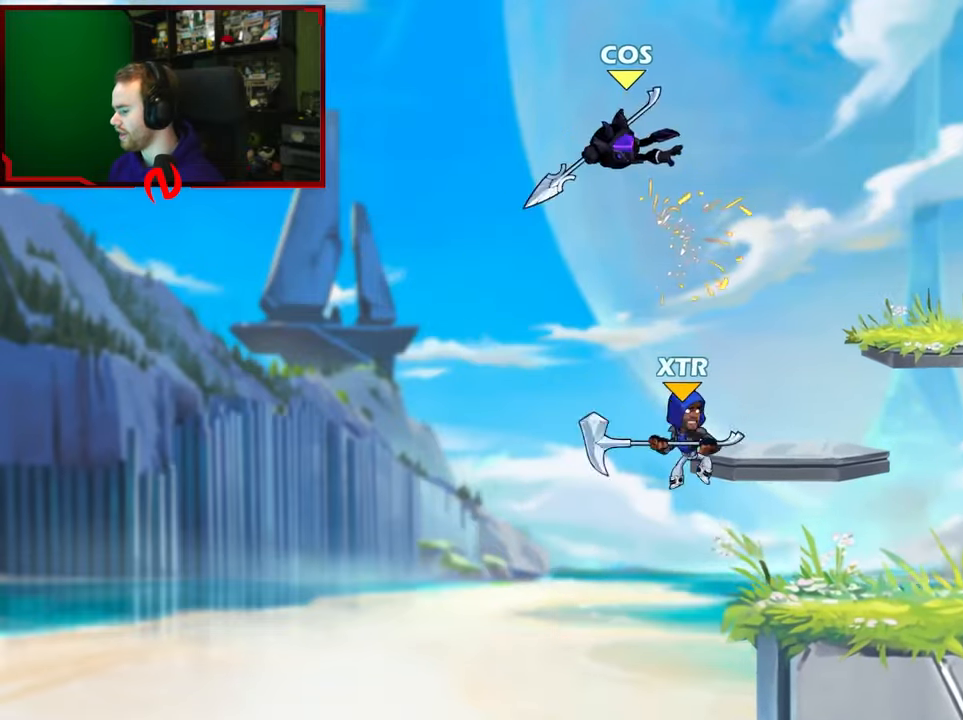
{"buttons": [], "left_stick": "right", "right_stick": "center", "events": [[100, "left_stick", "center"], [233, "left_stick", "down-left"], [400, "left_stick", "down-right"], [450, "left_stick", "right"]]}
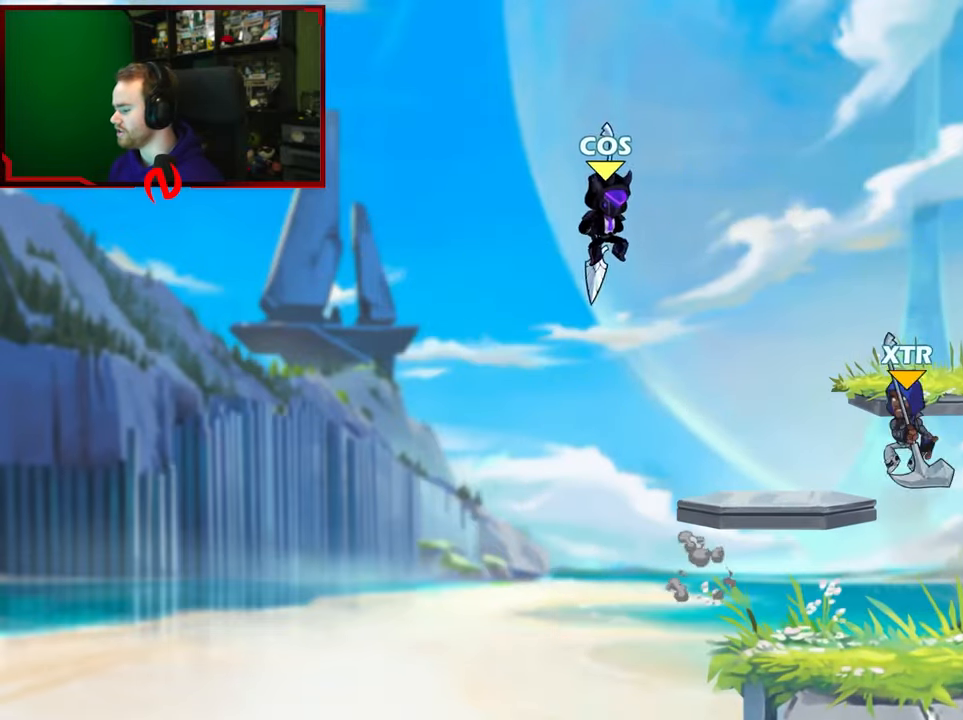
{"buttons": [], "left_stick": "up", "right_stick": "center", "events": [[217, "A", "down"], [233, "left_stick", "up-right"], [350, "A", "up"], [367, "left_stick", "up"]]}
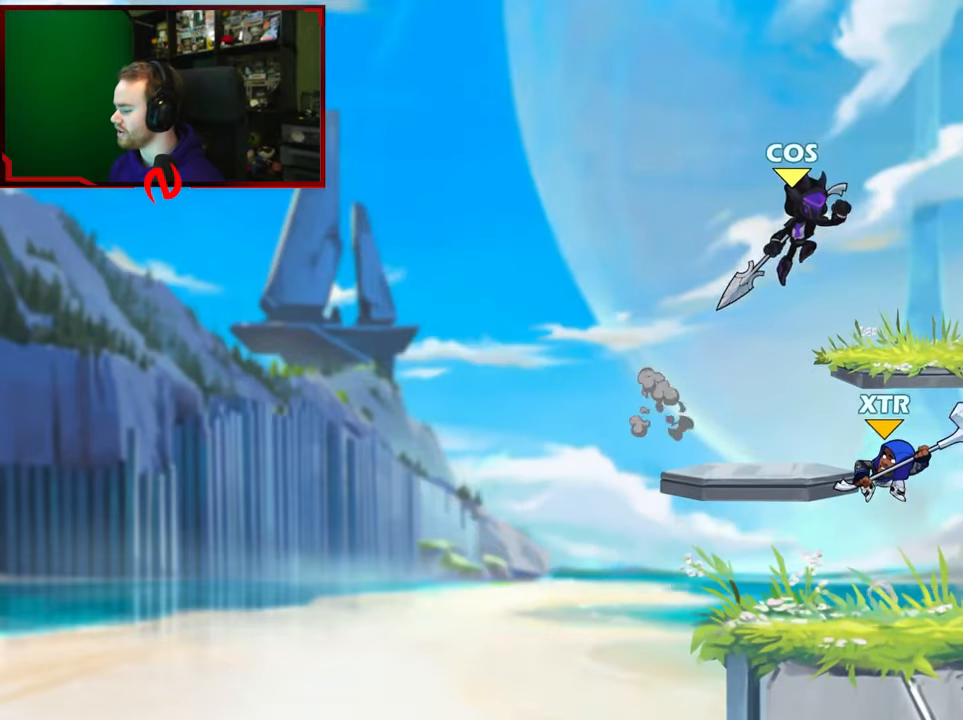
{"buttons": ["X"], "left_stick": "down-left", "right_stick": "center", "events": [[117, "left_stick", "right"], [217, "left_stick", "down-left"], [317, "X", "down"]]}
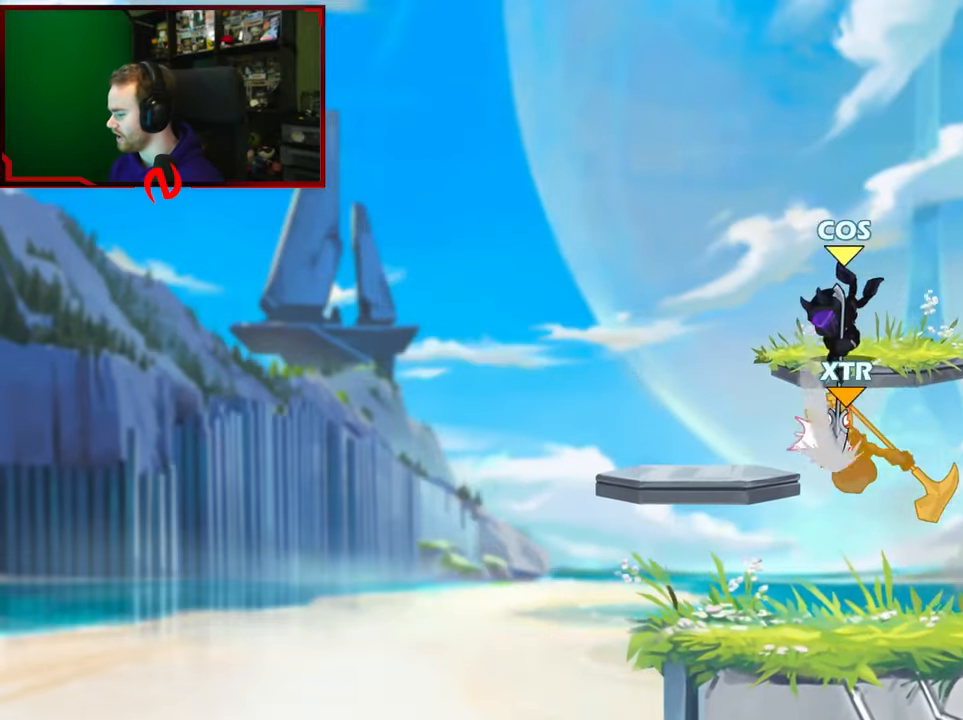
{"buttons": [], "left_stick": "up-left", "right_stick": "center", "events": [[67, "X", "up"], [83, "left_stick", "down-right"], [167, "left_stick", "up-right"], [317, "left_stick", "down-right"], [400, "left_stick", "down-left"], [500, "left_stick", "up-left"]]}
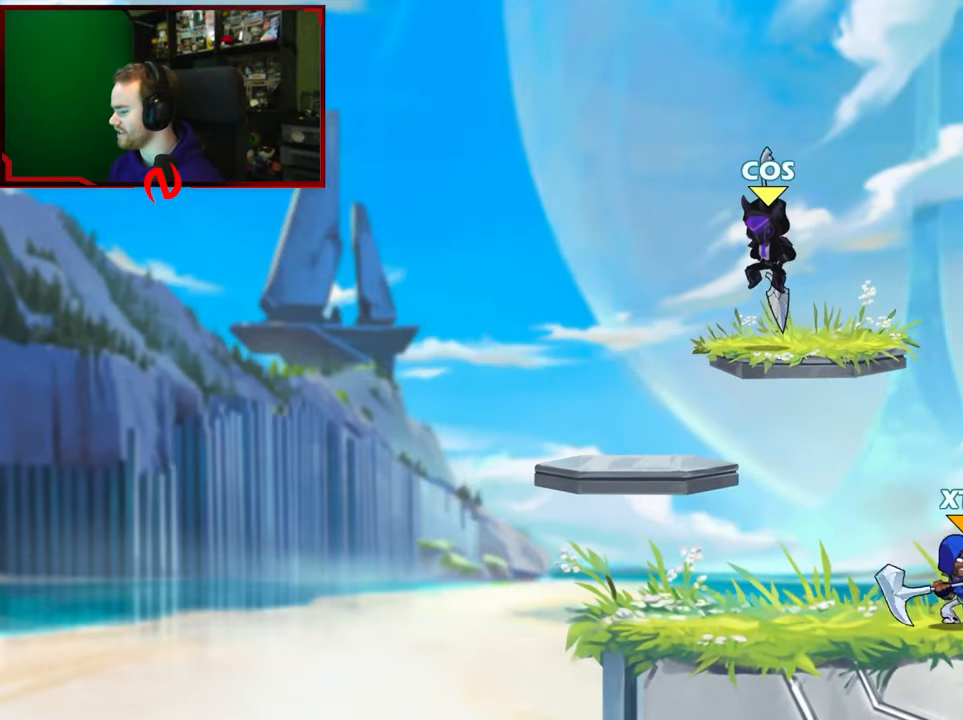
{"buttons": [], "left_stick": "down", "right_stick": "center", "events": [[117, "left_stick", "up-right"], [217, "L1", "down"], [217, "L2", "down"], [283, "L2", "up"], [333, "A", "down"], [383, "L1", "up"], [483, "A", "up"], [483, "left_stick", "down"]]}
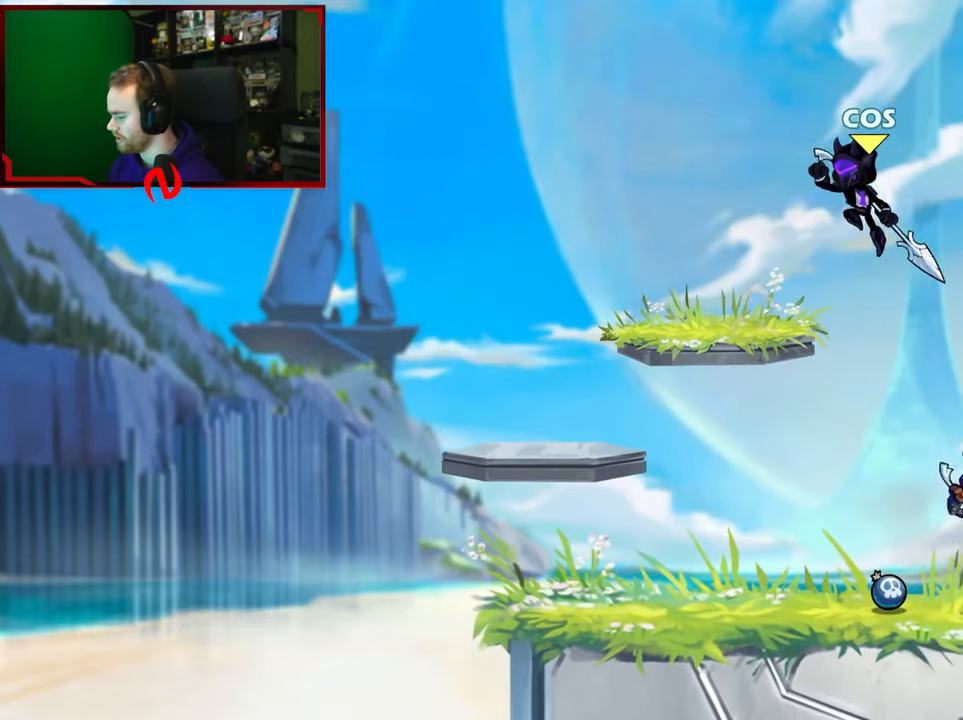
{"buttons": [], "left_stick": "down-left", "right_stick": "center", "events": [[150, "left_stick", "left"], [217, "A", "down"], [350, "A", "up"], [350, "left_stick", "up"], [433, "left_stick", "down-left"]]}
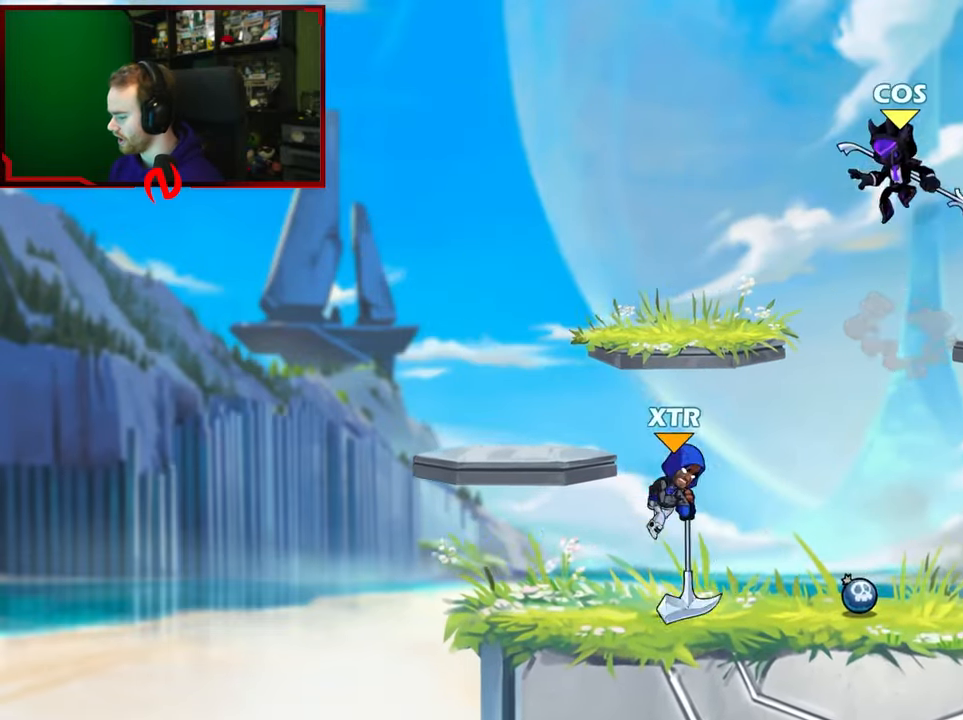
{"buttons": ["L1"], "left_stick": "up", "right_stick": "center", "events": [[367, "left_stick", "up"], [433, "L1", "down"]]}
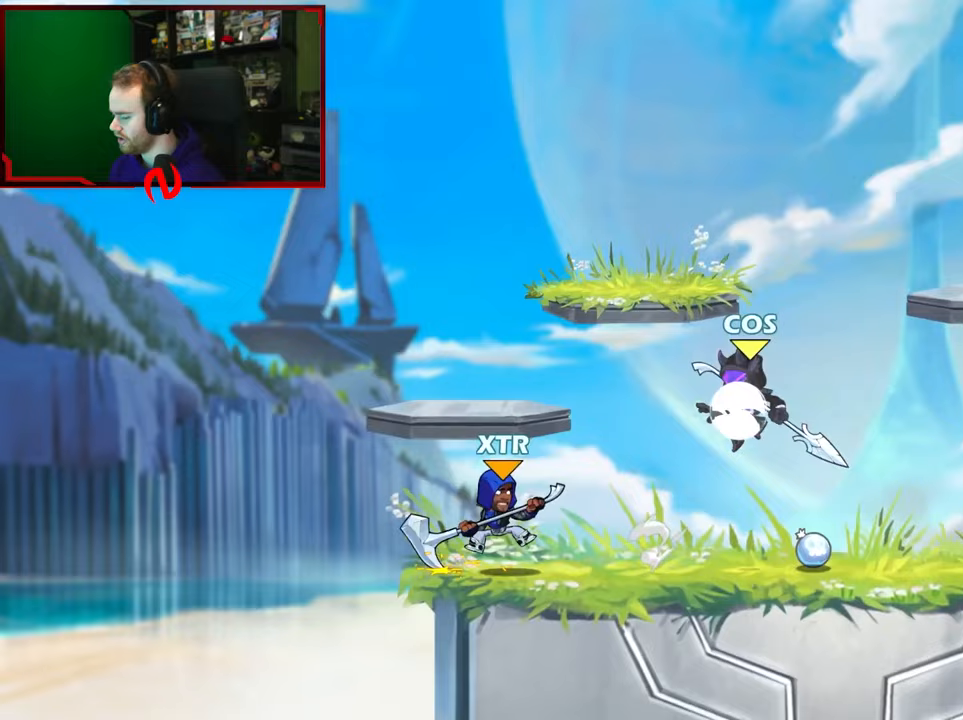
{"buttons": [], "left_stick": "right", "right_stick": "center", "events": [[67, "L1", "up"], [150, "left_stick", "up-right"], [283, "left_stick", "right"]]}
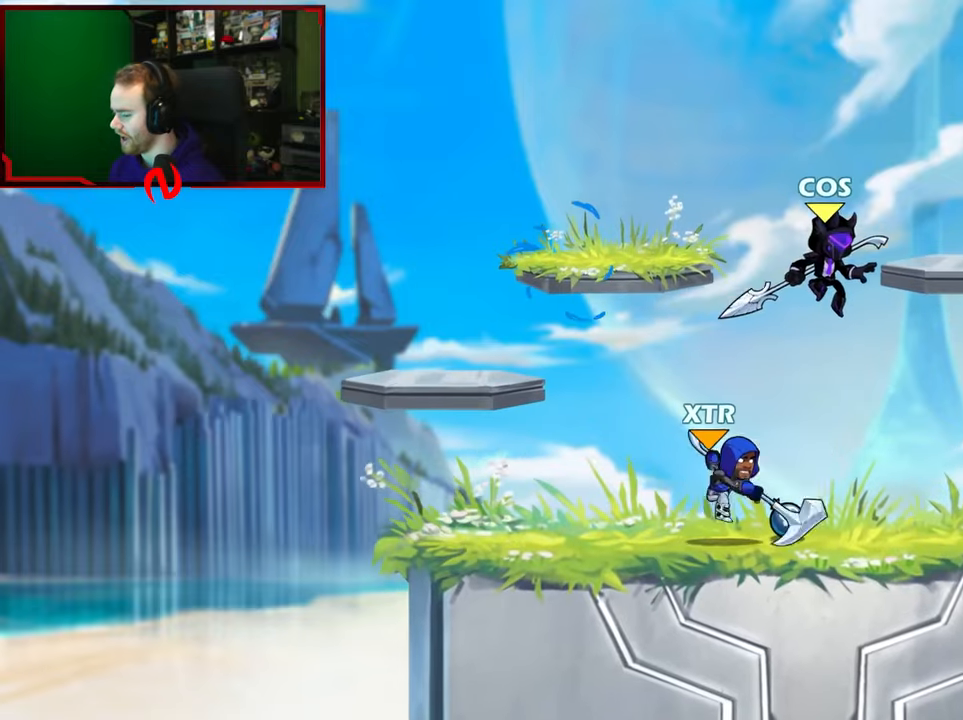
{"buttons": [], "left_stick": "left", "right_stick": "center", "events": [[50, "left_stick", "down"], [117, "X", "down"], [117, "left_stick", "left"], [333, "X", "up"]]}
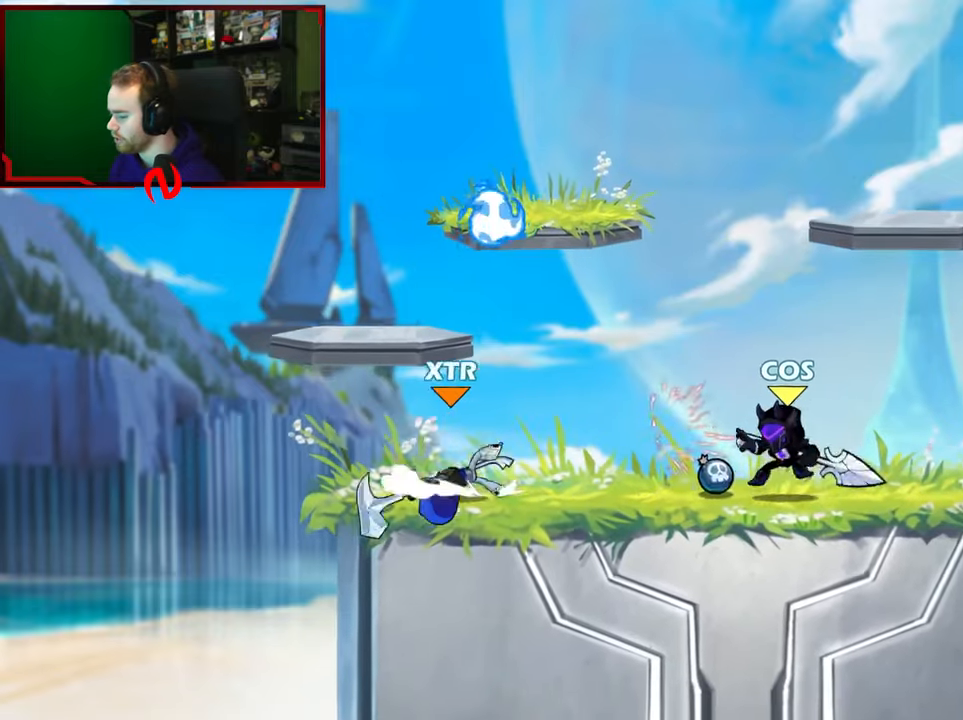
{"buttons": ["L1"], "left_stick": "right", "right_stick": "center", "events": [[33, "left_stick", "center"], [117, "left_stick", "left"], [333, "left_stick", "right"], [383, "L1", "down"]]}
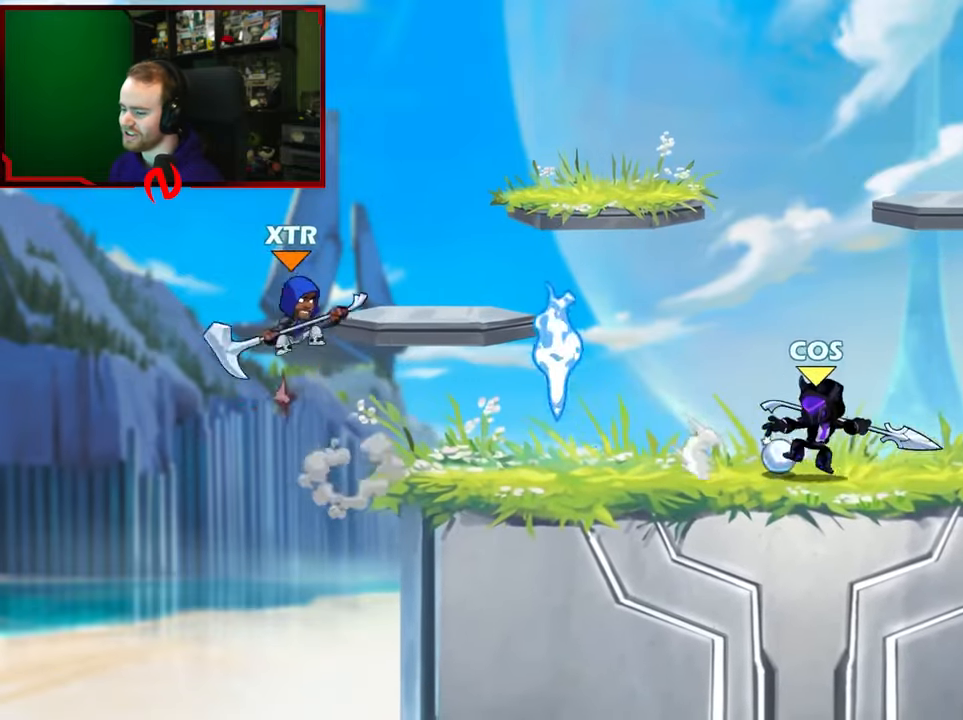
{"buttons": [], "left_stick": "down-left", "right_stick": "center", "events": [[17, "L1", "up"], [67, "left_stick", "left"], [100, "L1", "down"], [233, "L1", "up"], [350, "left_stick", "down-left"]]}
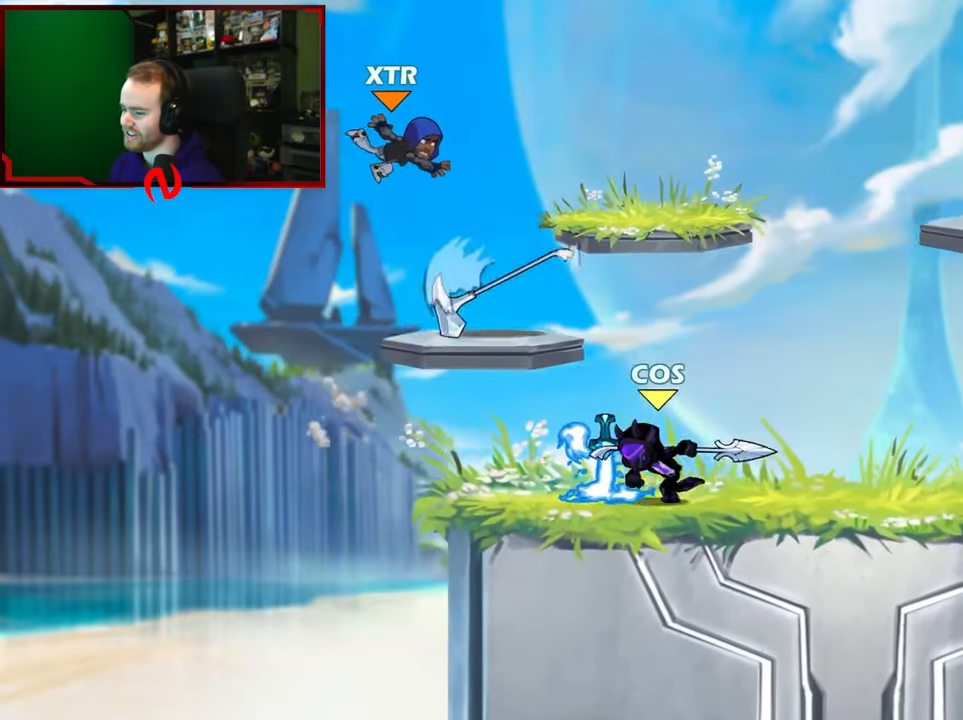
{"buttons": [], "left_stick": "down-left", "right_stick": "center", "events": [[67, "X", "down"], [483, "X", "up"]]}
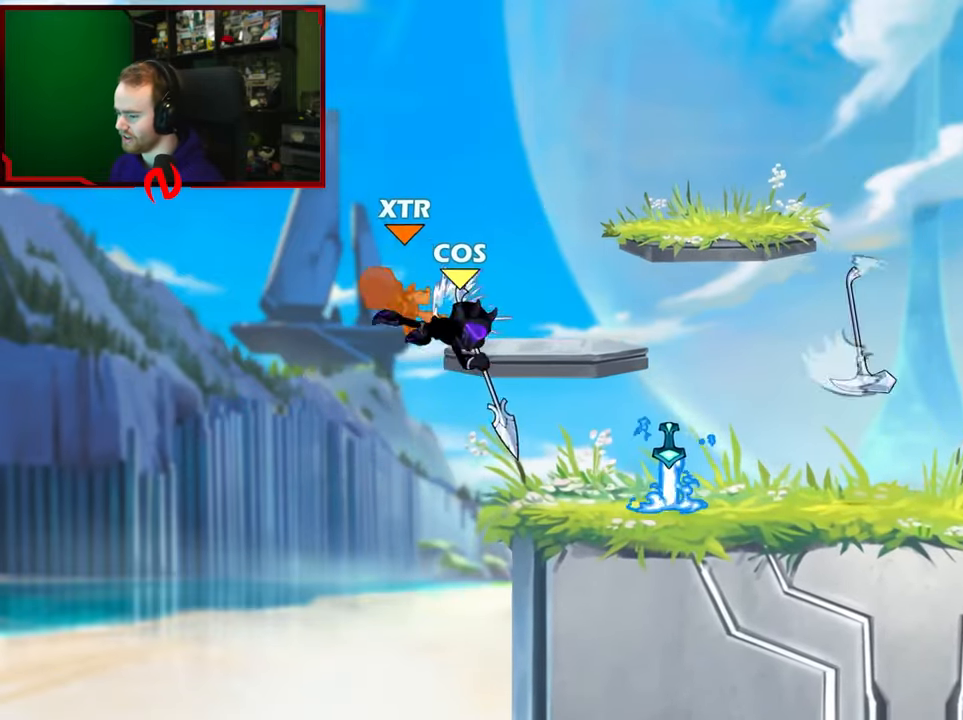
{"buttons": [], "left_stick": "right", "right_stick": "center", "events": [[50, "left_stick", "center"], [300, "left_stick", "left"], [333, "A", "down"], [350, "X", "down"], [467, "A", "up"], [467, "left_stick", "right"], [483, "X", "up"]]}
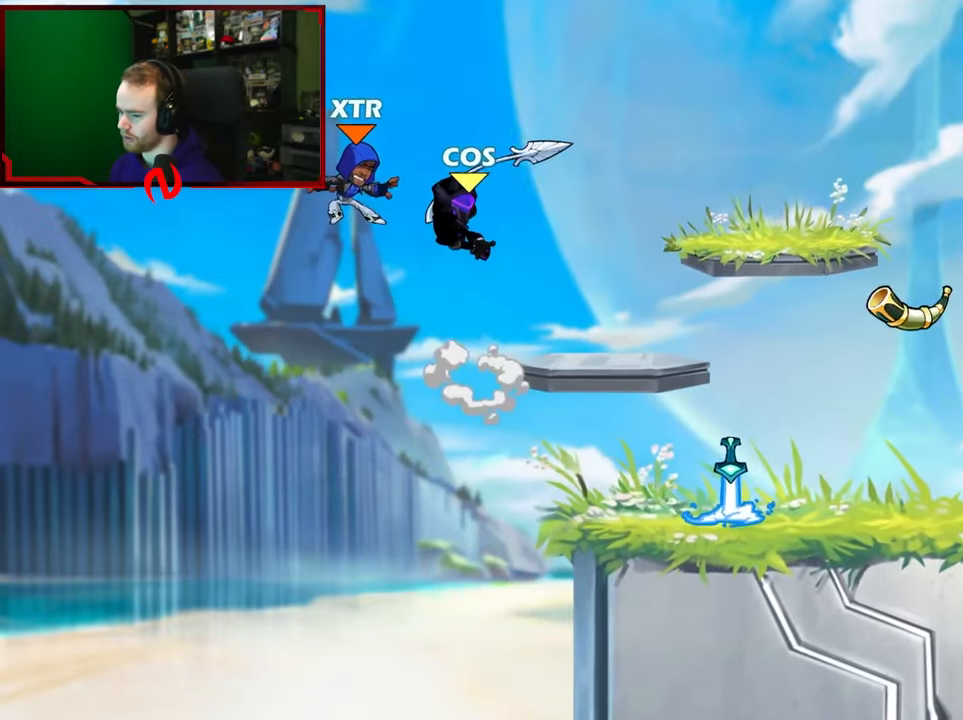
{"buttons": [], "left_stick": "down-right", "right_stick": "center", "events": [[350, "left_stick", "down-right"]]}
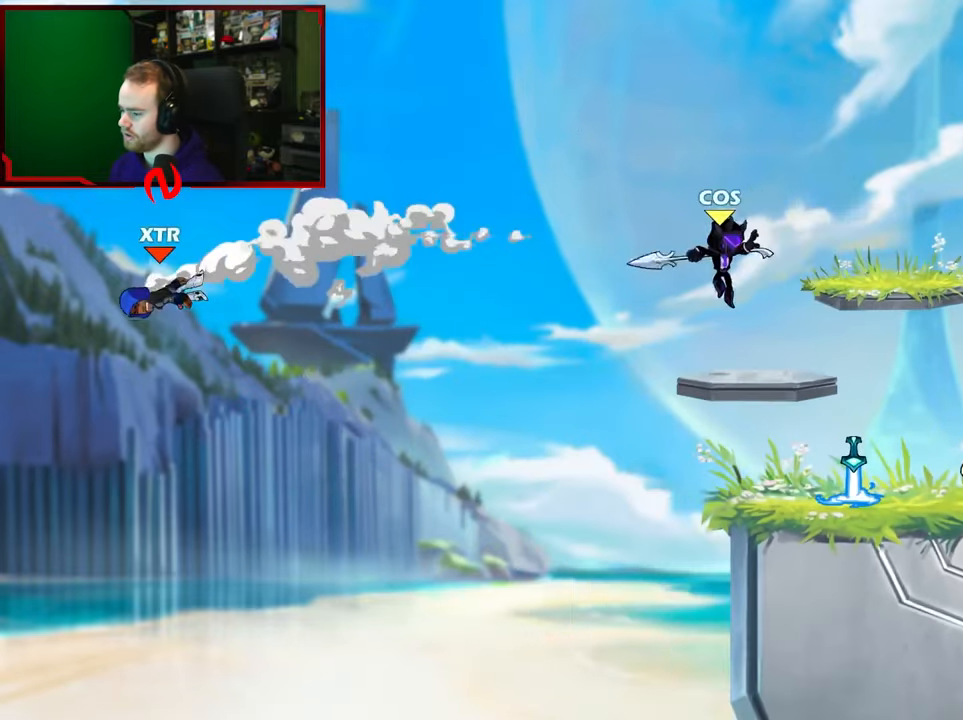
{"buttons": ["L1"], "left_stick": "right", "right_stick": "center", "events": [[117, "left_stick", "left"], [217, "L1", "down"], [367, "L1", "up"], [383, "left_stick", "center"], [450, "left_stick", "right"], [483, "L1", "down"]]}